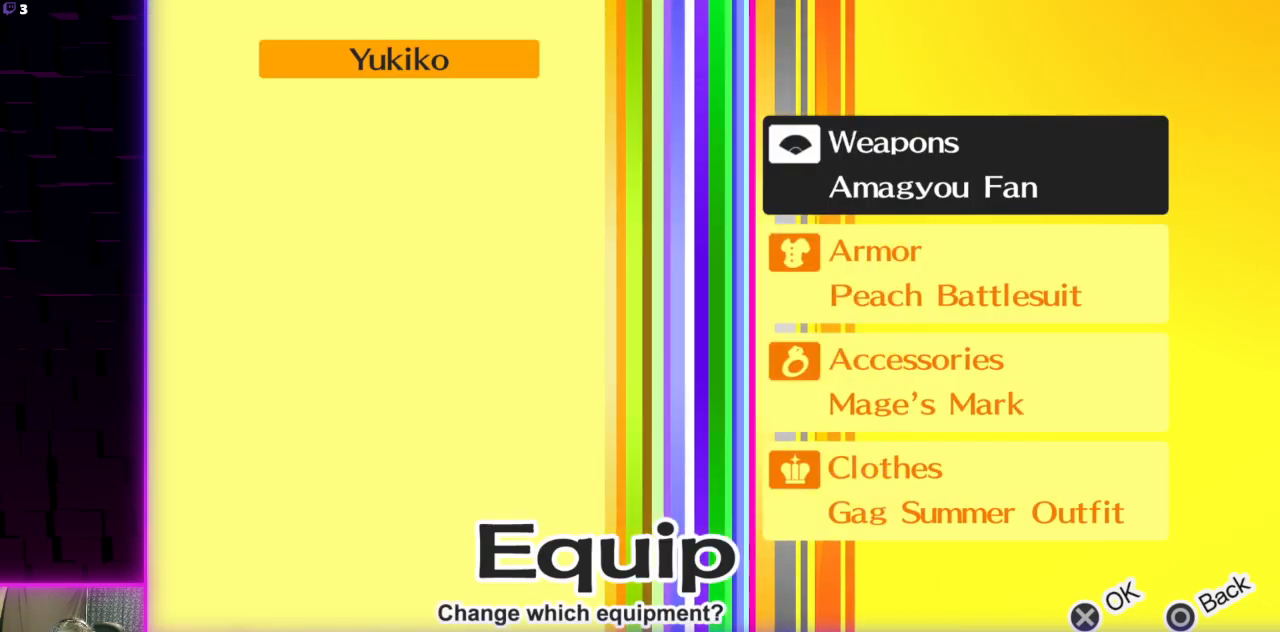
Gameplay with a controller (Xbox layout); each line is a JSON object with the inputs held at the frame after it. "events" lists button and stick changes between this image and that frame as [ms after this image, input, new state], when the widget could be followed in between.
{"buttons": [], "left_stick": "center", "right_stick": "center", "events": [[167, "B", "down"], [267, "B", "up"]]}
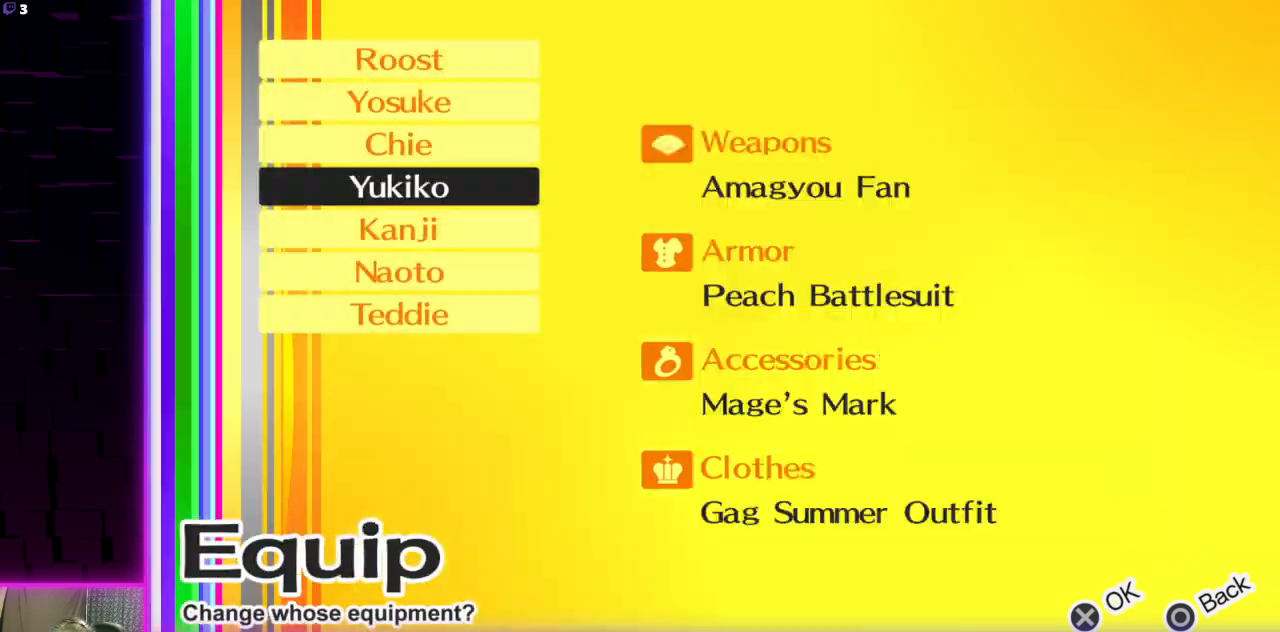
{"buttons": [], "left_stick": "up", "right_stick": "center", "events": [[200, "B", "down"], [267, "B", "up"], [467, "left_stick", "up"]]}
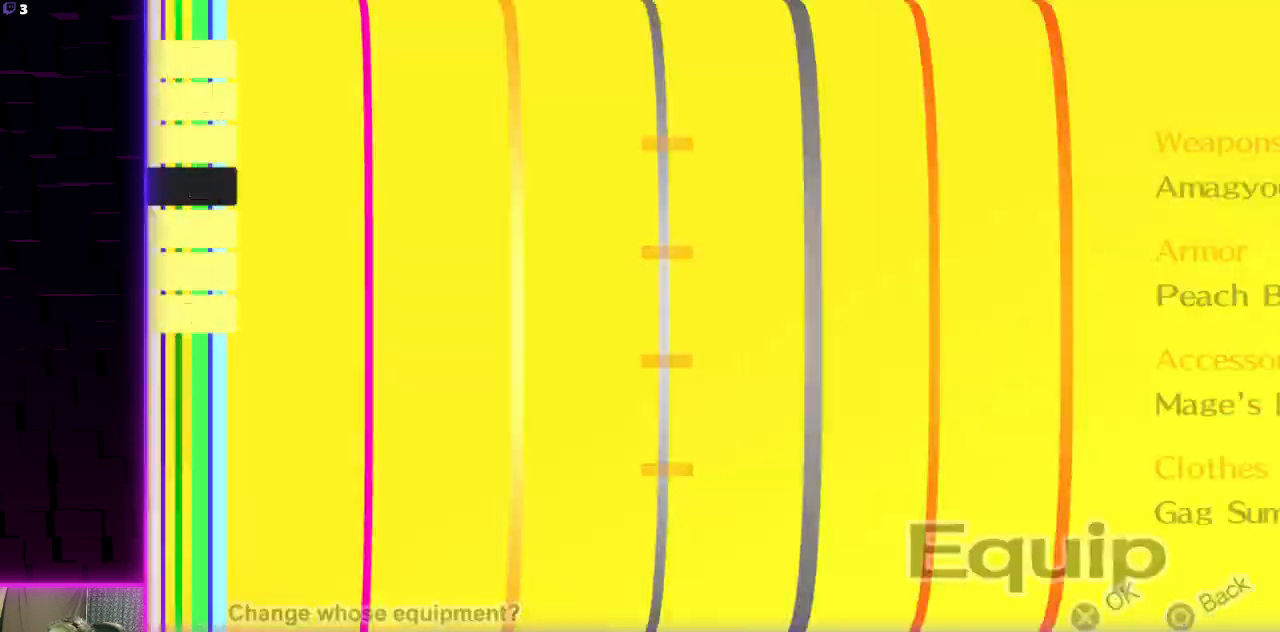
{"buttons": [], "left_stick": "up", "right_stick": "center", "events": []}
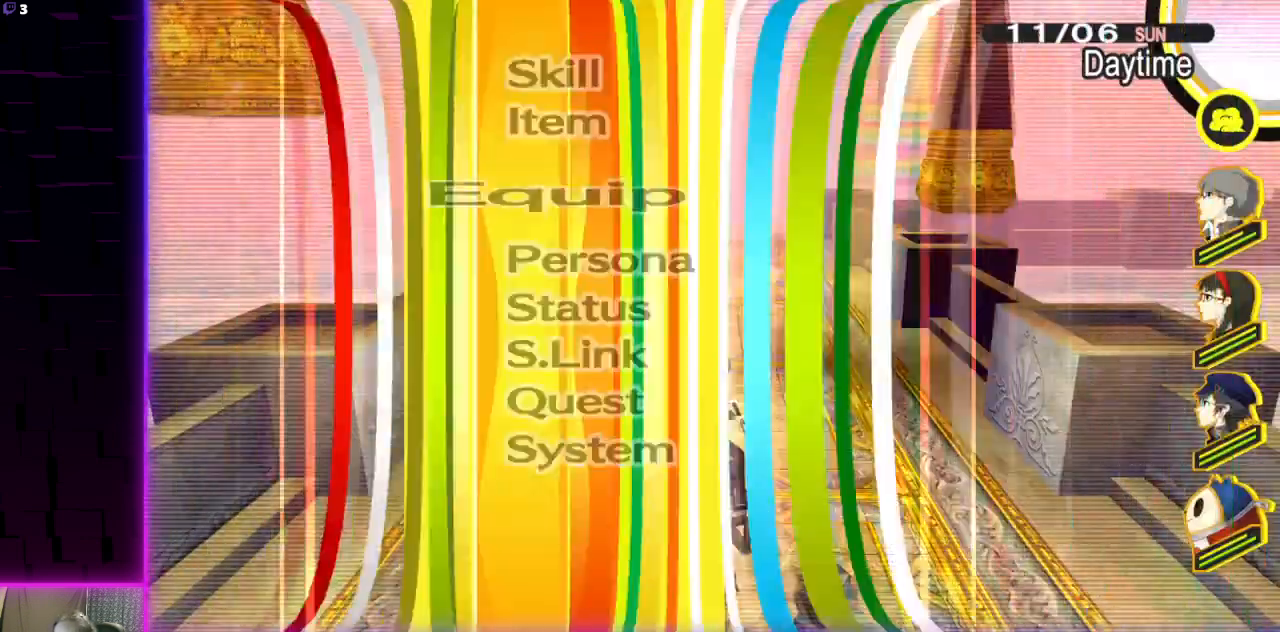
{"buttons": [], "left_stick": "up", "right_stick": "center", "events": [[33, "B", "down"], [66, "B", "up"]]}
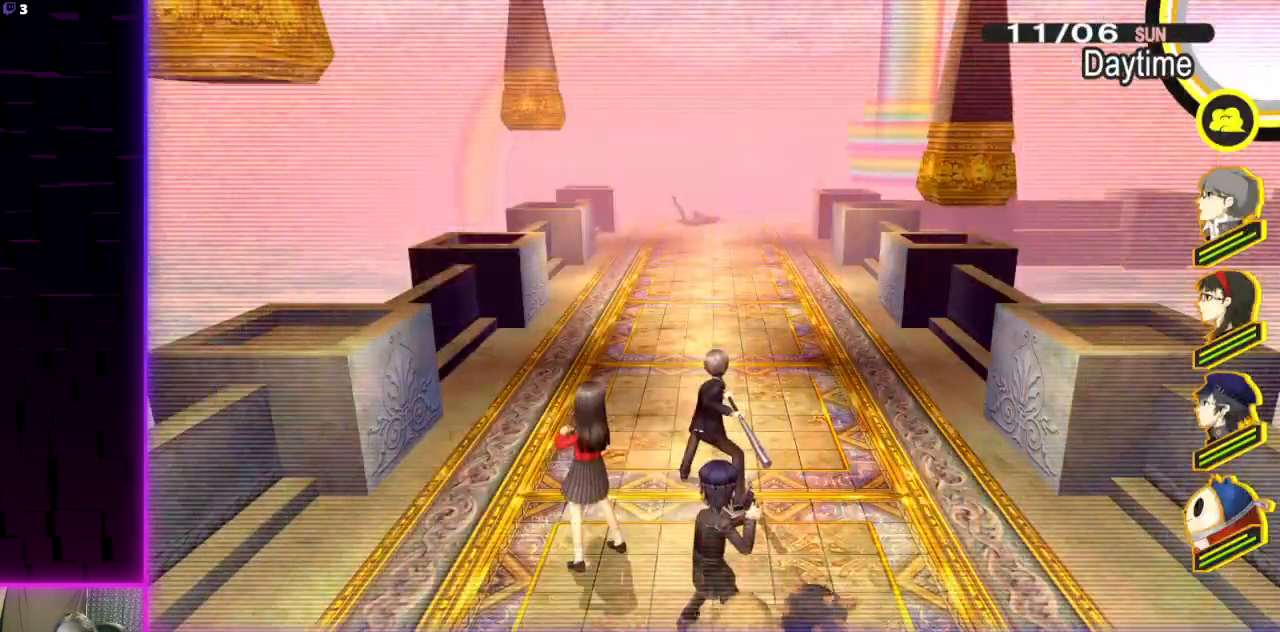
{"buttons": [], "left_stick": "up", "right_stick": "center", "events": []}
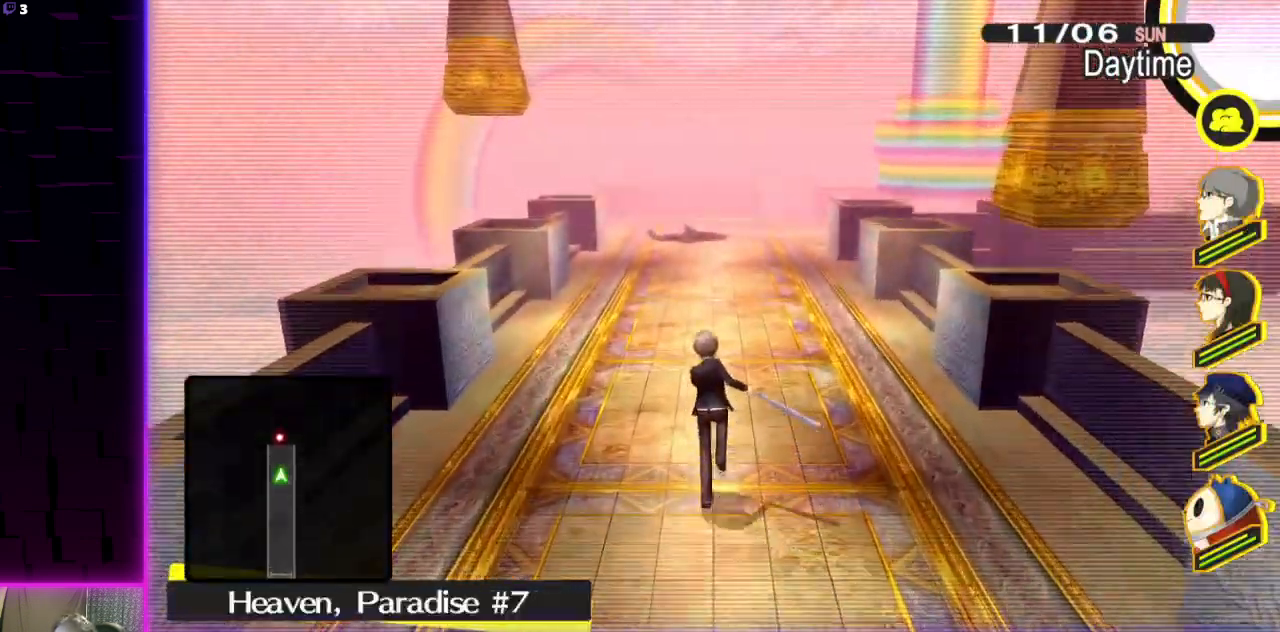
{"buttons": [], "left_stick": "up", "right_stick": "center", "events": []}
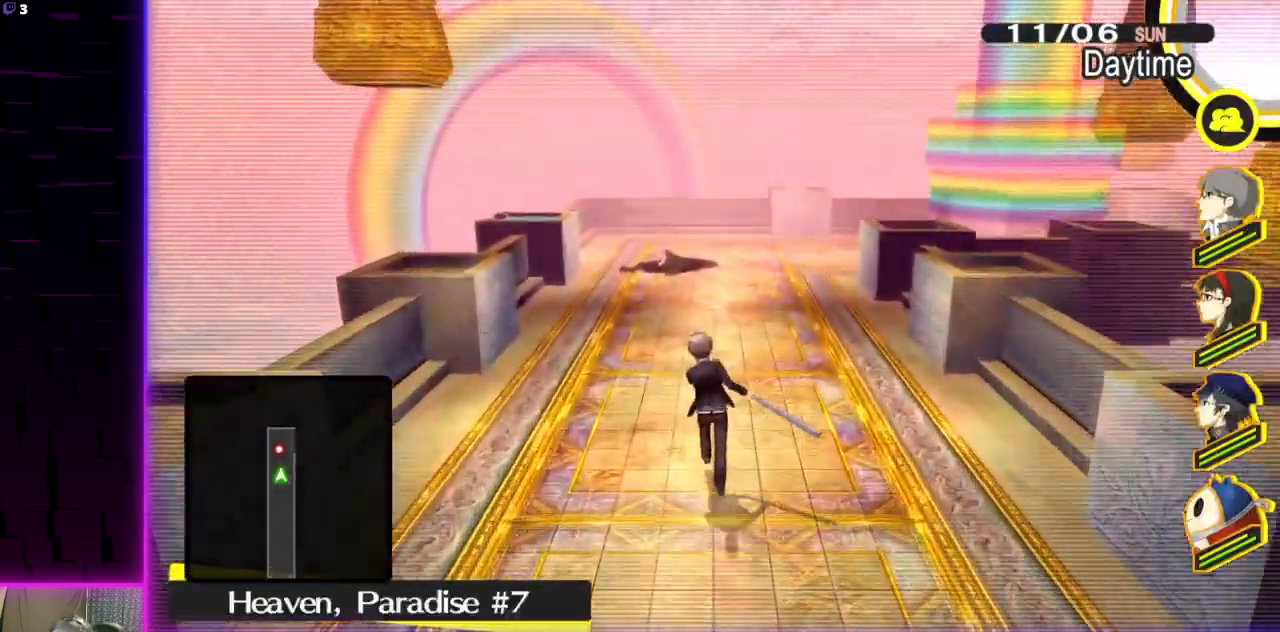
{"buttons": [], "left_stick": "up", "right_stick": "center", "events": [[34, "right_stick", "right"], [134, "right_stick", "center"]]}
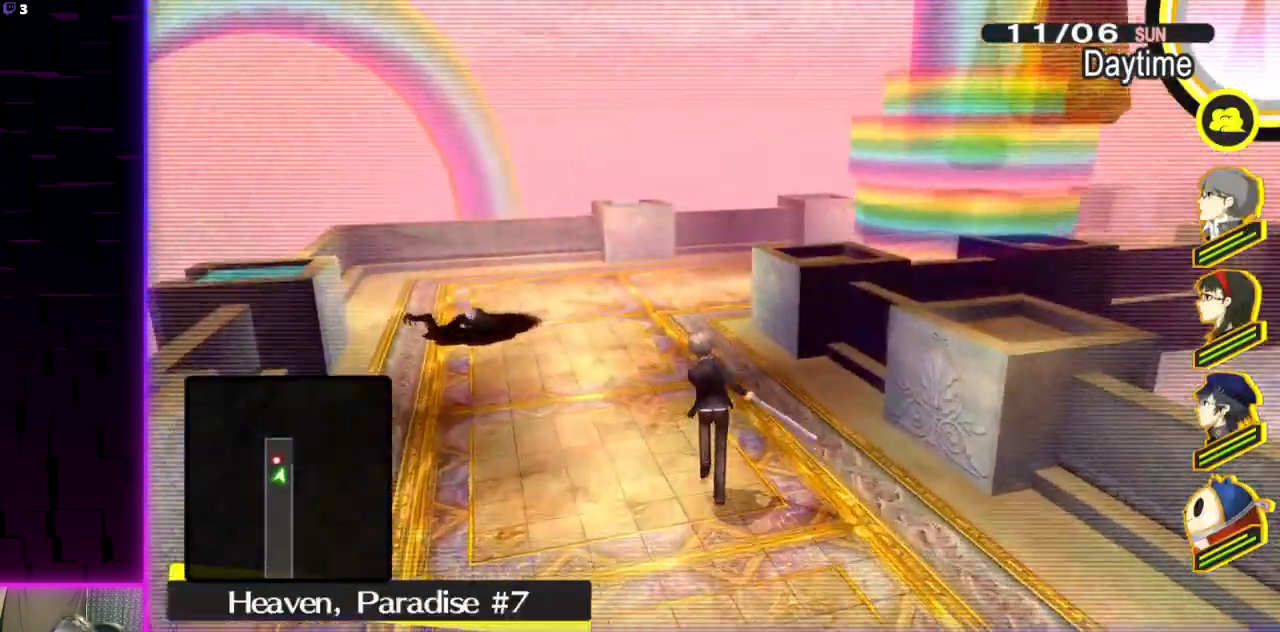
{"buttons": [], "left_stick": "up", "right_stick": "center", "events": []}